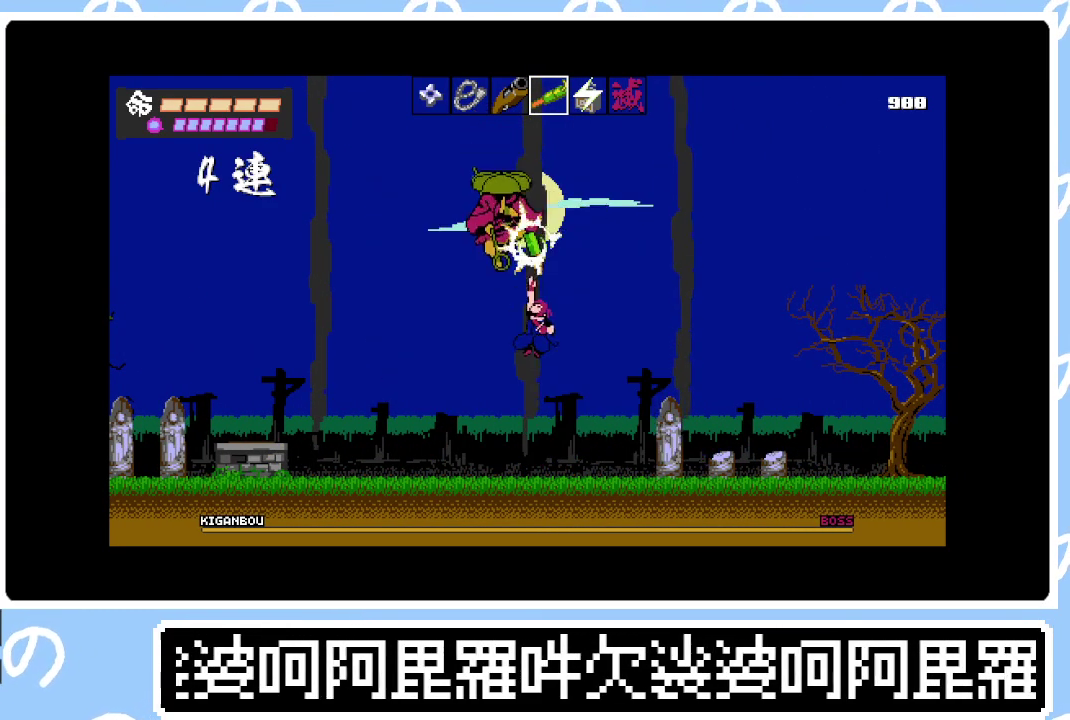
Gameplay with a controller (PlayStation layout); each line is a JSON object with the inputs held at the frame after it. "events" lists button and stick changes between this image and that frame as [ms after this image, input, new state], when the widget could be followed in between. Not read: L3 left_stick.
{"buttons": ["DPAD_UP"], "right_stick": "center", "events": [[150, "CROSS", "down"], [250, "SQUARE", "down"], [317, "CROSS", "up"], [483, "SQUARE", "up"]]}
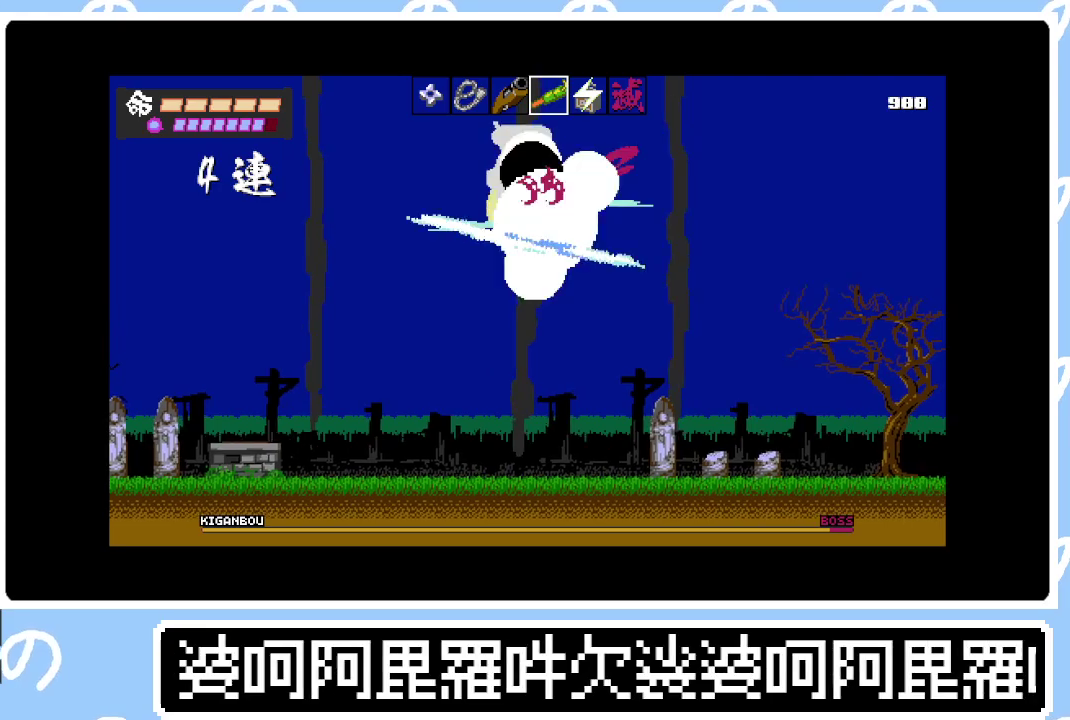
{"buttons": ["SQUARE", "DPAD_UP"], "right_stick": "center", "events": [[67, "SQUARE", "down"], [133, "SQUARE", "up"], [150, "DPAD_RIGHT", "down"], [200, "SQUARE", "down"], [283, "DPAD_RIGHT", "up"], [283, "SQUARE", "up"], [333, "SQUARE", "down"], [417, "SQUARE", "up"], [500, "SQUARE", "down"]]}
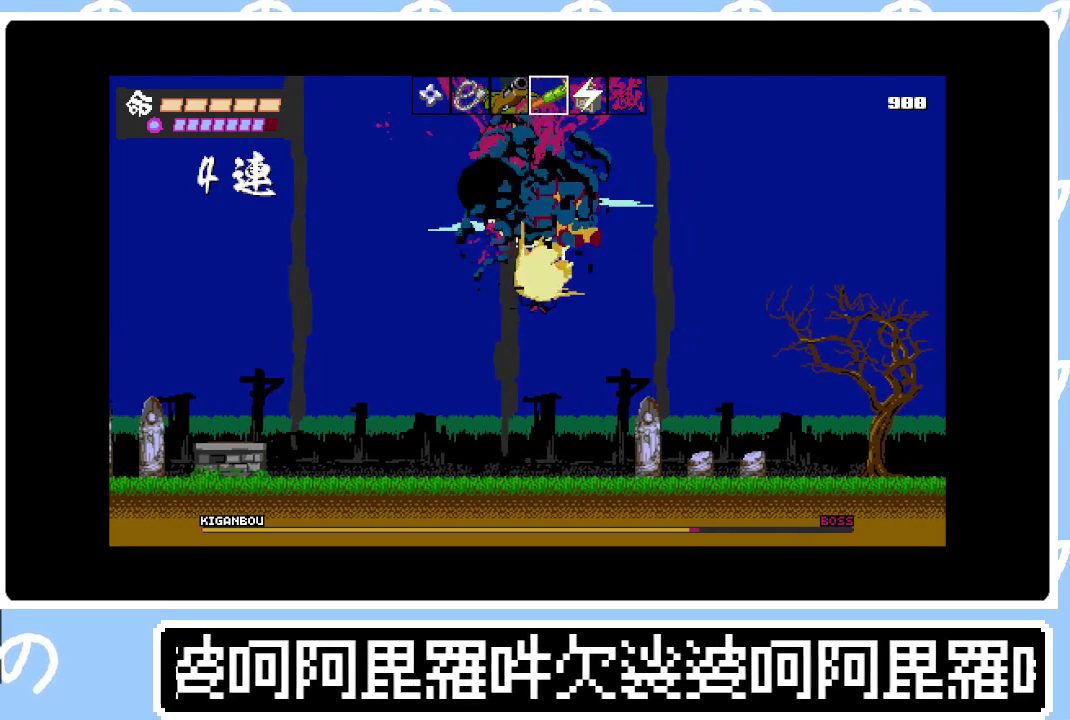
{"buttons": ["CROSS", "TRIANGLE", "DPAD_UP"], "right_stick": "center", "events": [[50, "SQUARE", "up"], [117, "SQUARE", "down"], [233, "SQUARE", "up"], [317, "TRIANGLE", "down"], [367, "TRIANGLE", "up"], [450, "CROSS", "down"], [500, "TRIANGLE", "down"]]}
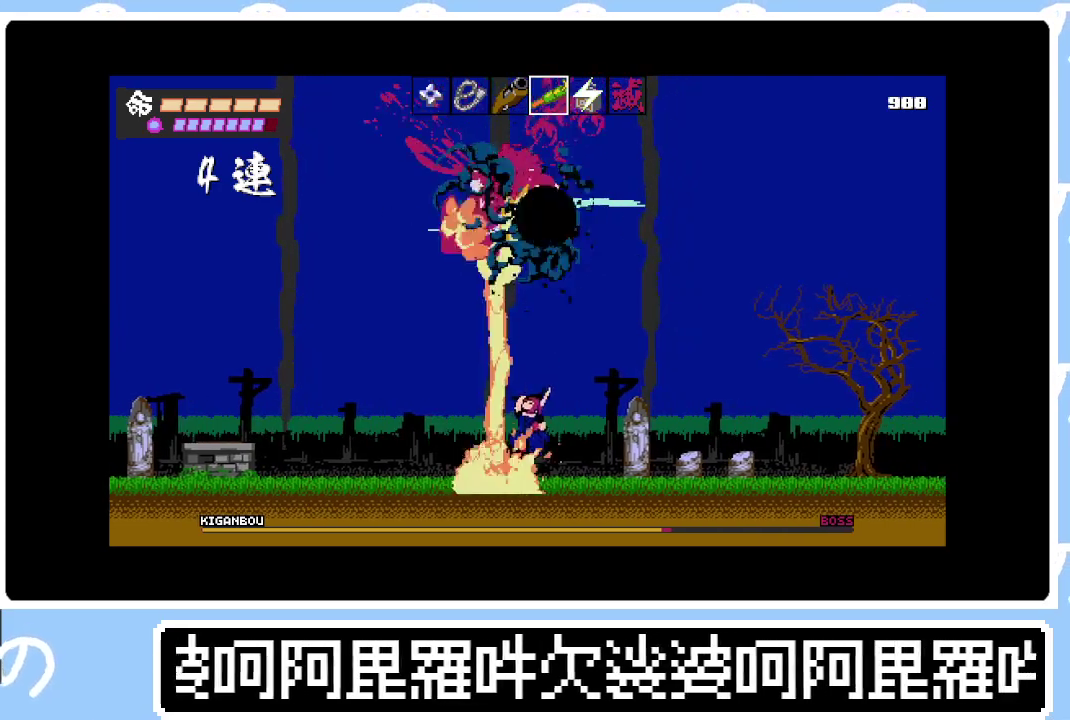
{"buttons": ["CROSS", "SQUARE", "TRIANGLE", "DPAD_UP"], "right_stick": "center"}
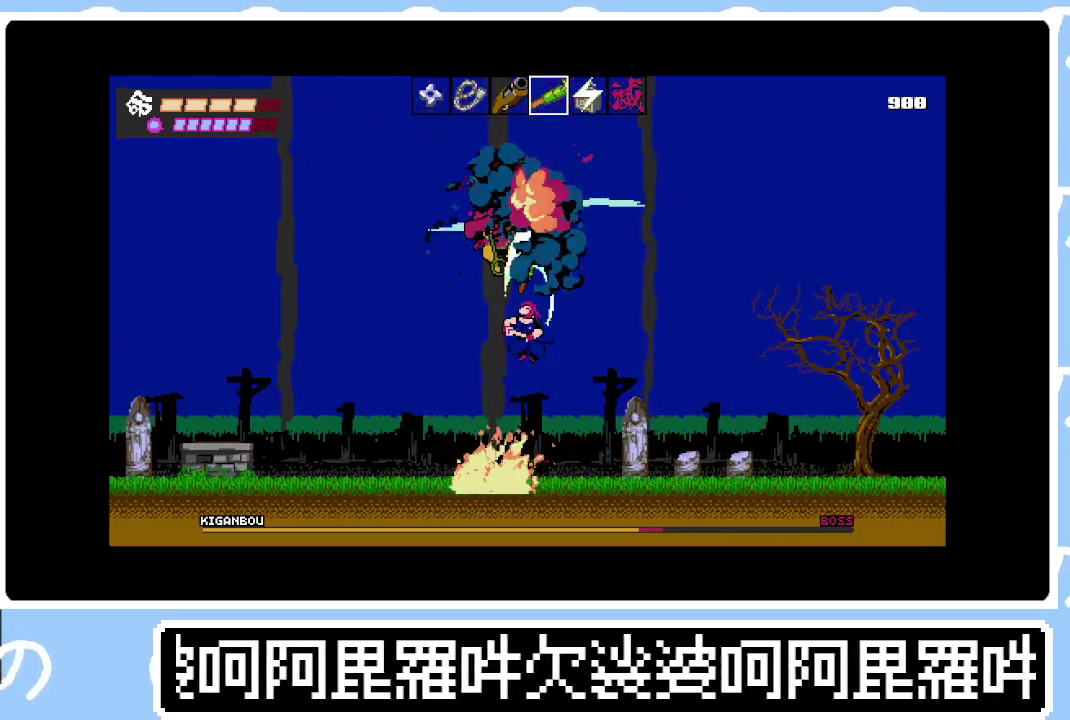
{"buttons": ["SQUARE", "DPAD_UP"], "right_stick": "center"}
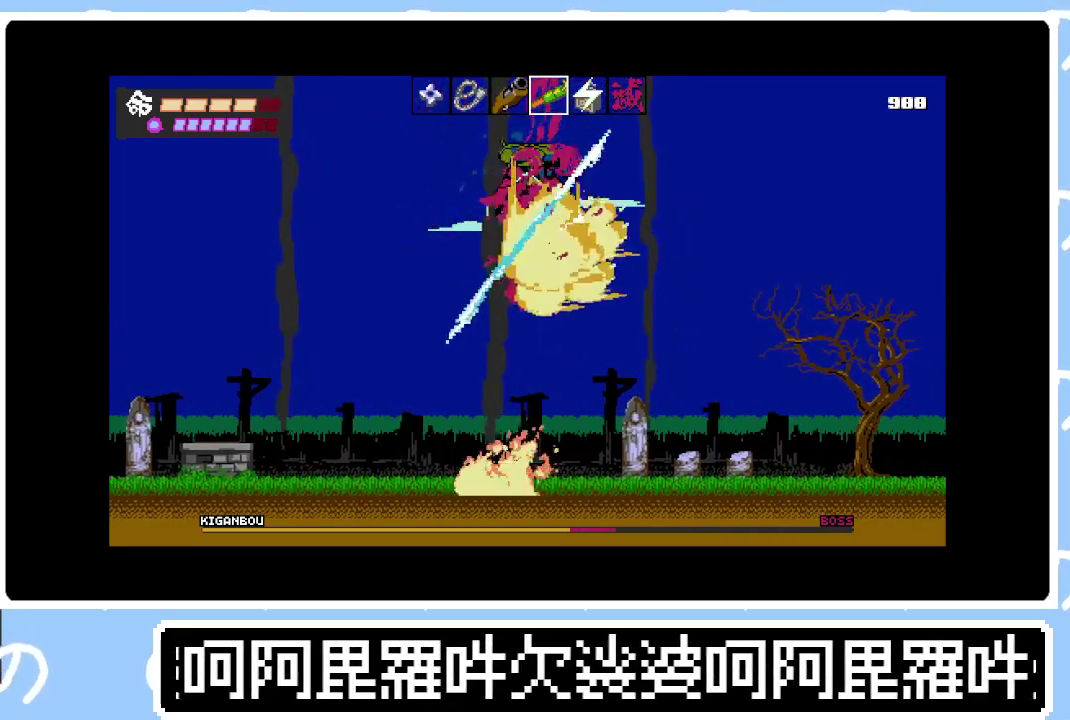
{"buttons": ["DPAD_UP"], "right_stick": "center", "events": [[200, "TRIANGLE", "down"], [217, "SQUARE", "up"], [250, "TRIANGLE", "up"], [283, "SQUARE", "down"], [317, "DPAD_RIGHT", "down"], [367, "SQUARE", "up"], [400, "DPAD_RIGHT", "up"]]}
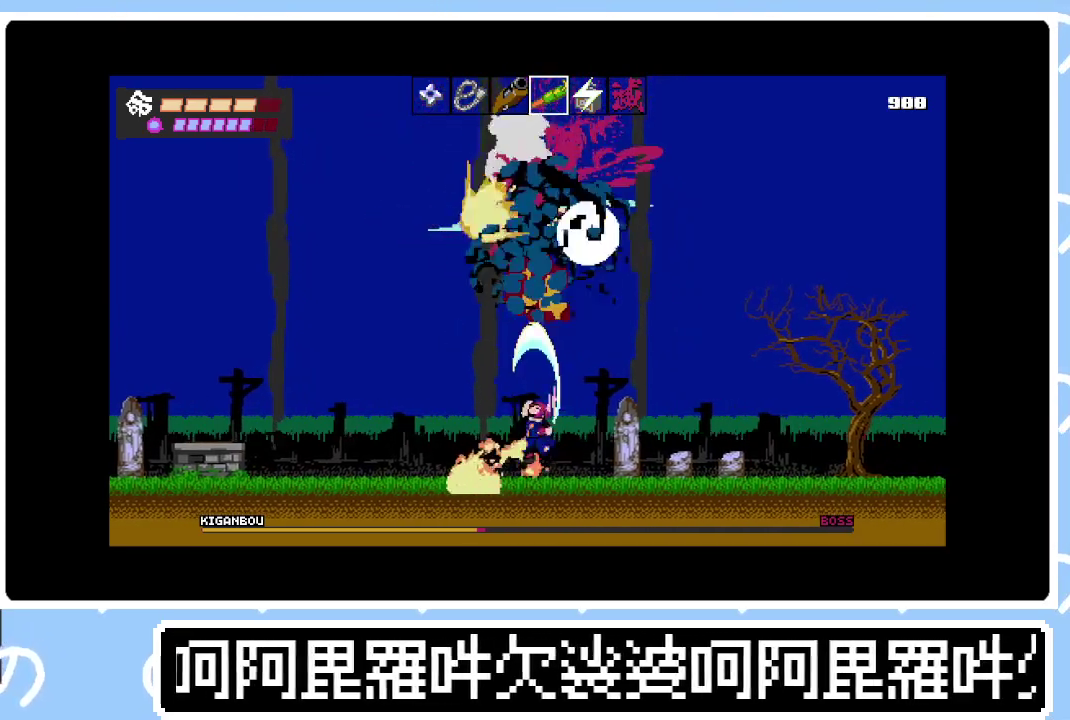
{"buttons": ["TRIANGLE", "DPAD_UP"], "right_stick": "center", "events": [[100, "TRIANGLE", "down"], [133, "CROSS", "down"], [217, "TRIANGLE", "up"], [283, "TRIANGLE", "down"], [383, "TRIANGLE", "up"], [417, "SQUARE", "down"], [433, "CROSS", "up"], [450, "TRIANGLE", "down"], [483, "SQUARE", "up"]]}
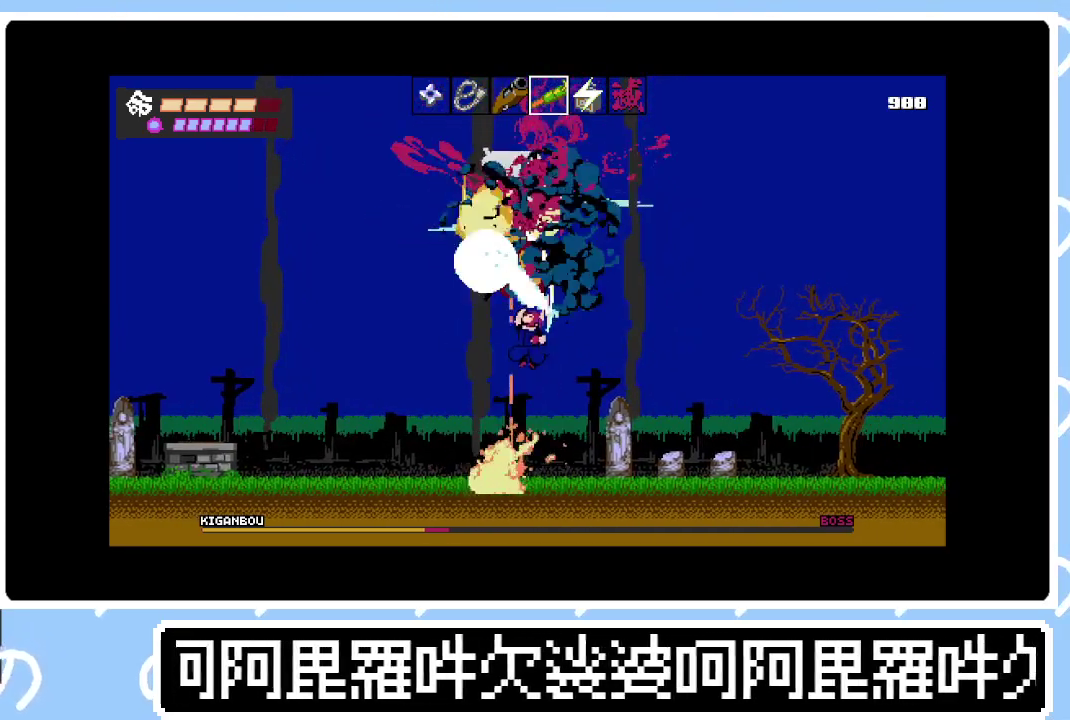
{"buttons": ["CROSS", "DPAD_UP"], "right_stick": "center", "events": [[33, "SQUARE", "down"], [33, "TRIANGLE", "up"], [117, "SQUARE", "up"], [117, "TRIANGLE", "down"], [167, "SQUARE", "down"], [183, "TRIANGLE", "up"], [250, "SQUARE", "up"], [283, "TRIANGLE", "down"], [317, "SQUARE", "down"], [367, "SQUARE", "up"], [367, "TRIANGLE", "up"], [417, "CROSS", "down"]]}
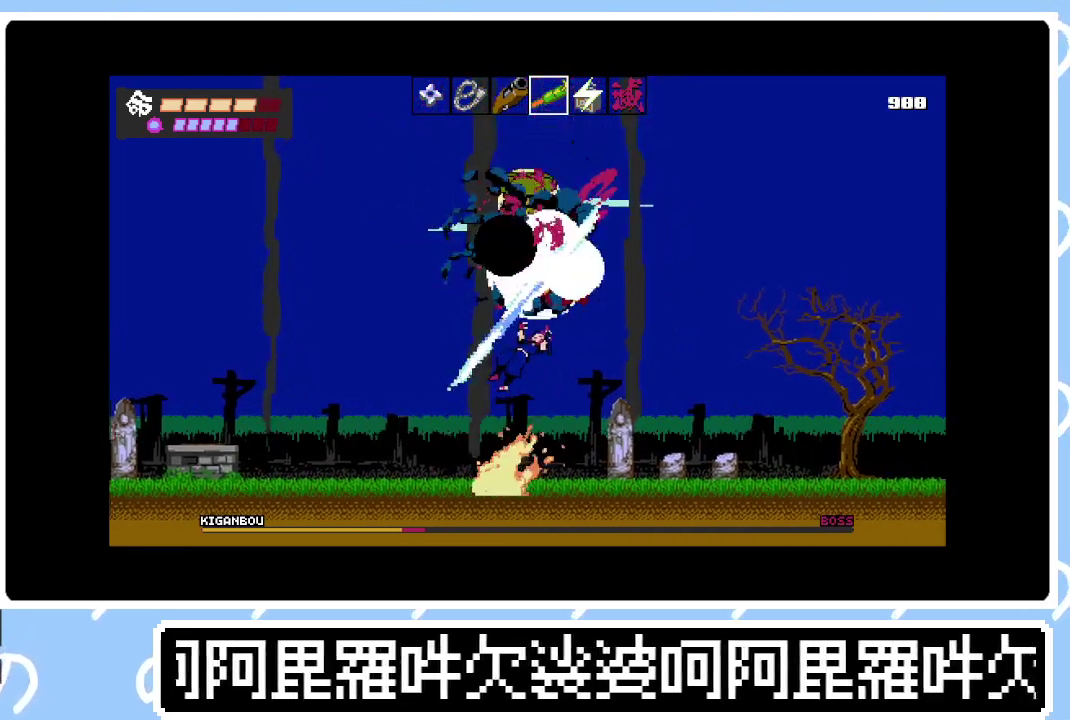
{"buttons": ["SQUARE", "DPAD_UP"], "right_stick": "center"}
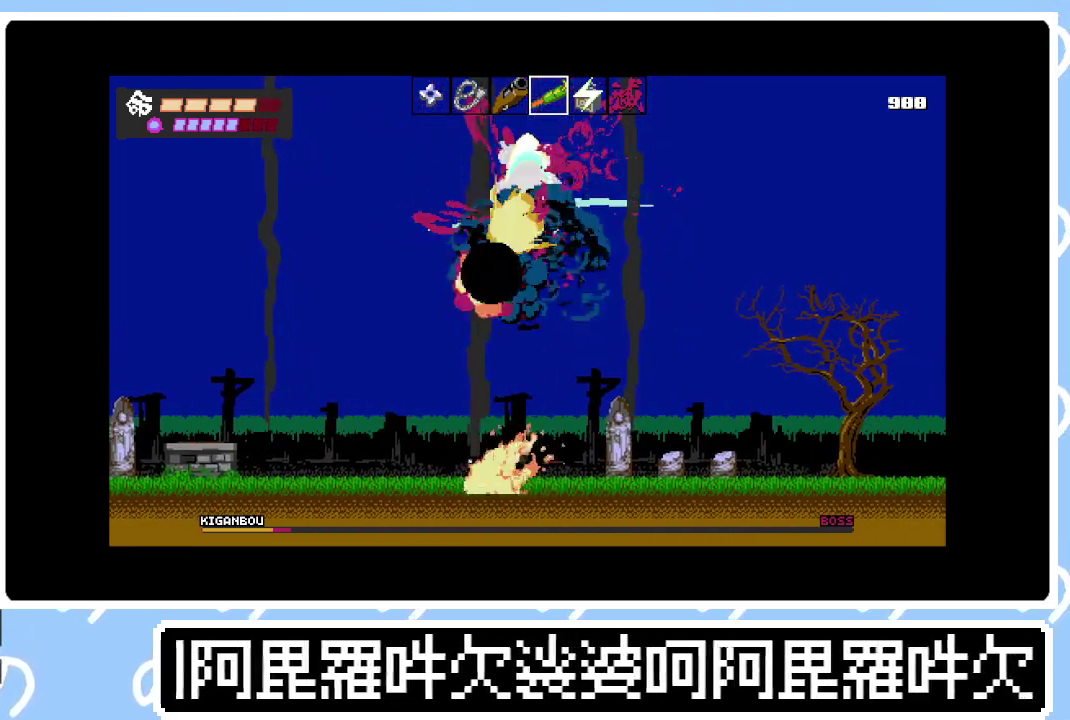
{"buttons": ["DPAD_UP"], "right_stick": "center"}
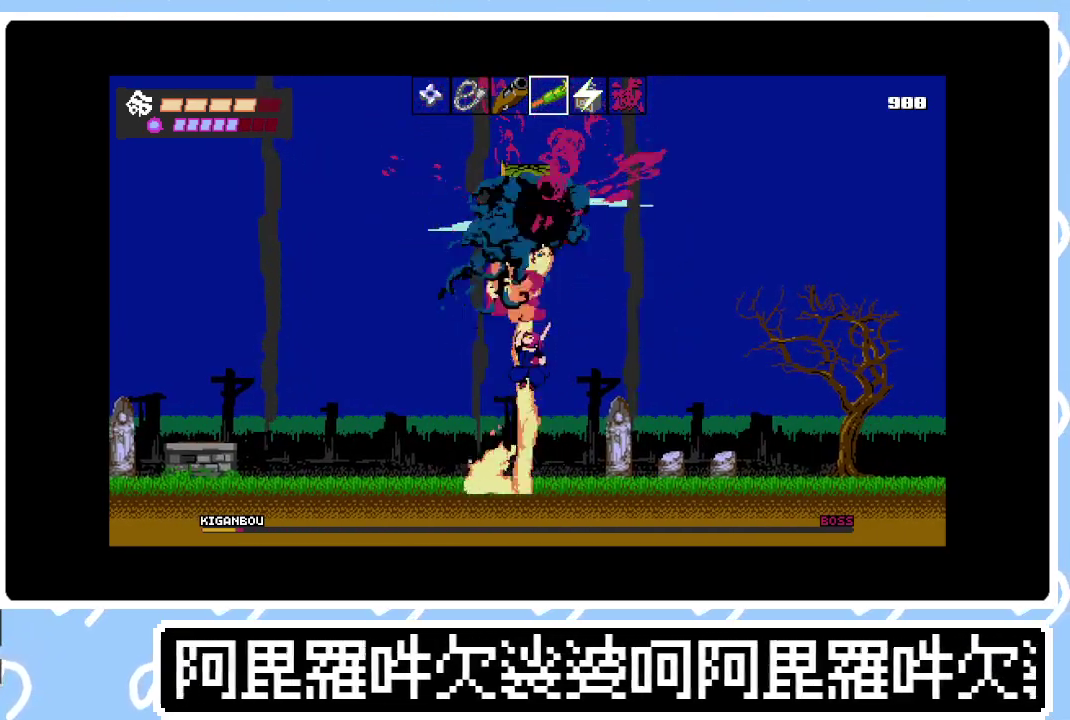
{"buttons": ["CROSS", "SQUARE", "DPAD_UP", "DPAD_RIGHT"], "right_stick": "center", "events": [[17, "SQUARE", "down"], [117, "SQUARE", "up"], [250, "CROSS", "down"], [367, "CROSS", "up"], [417, "DPAD_RIGHT", "down"], [417, "DPAD_UP", "up"], [433, "CROSS", "down"], [450, "SQUARE", "down"], [483, "DPAD_UP", "down"]]}
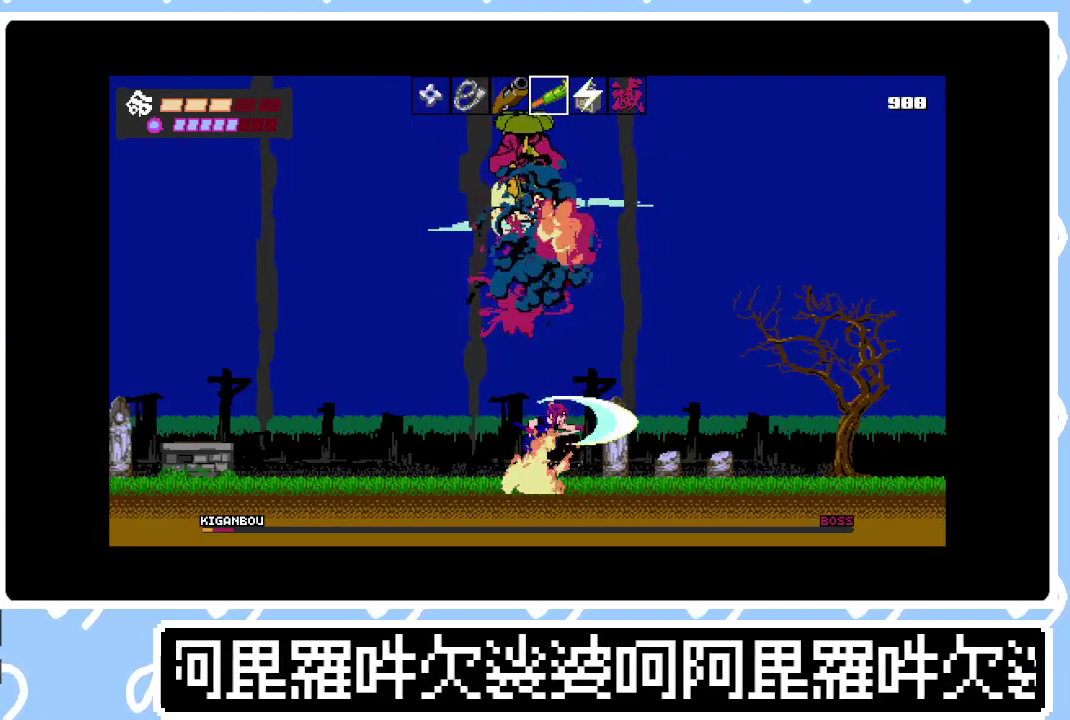
{"buttons": ["SQUARE", "DPAD_UP"], "right_stick": "center", "events": [[17, "DPAD_RIGHT", "up"], [67, "CROSS", "up"], [67, "SQUARE", "up"], [133, "CROSS", "down"], [150, "SQUARE", "down"], [233, "SQUARE", "up"], [250, "CROSS", "up"], [300, "SQUARE", "down"], [383, "SQUARE", "up"], [433, "SQUARE", "down"]]}
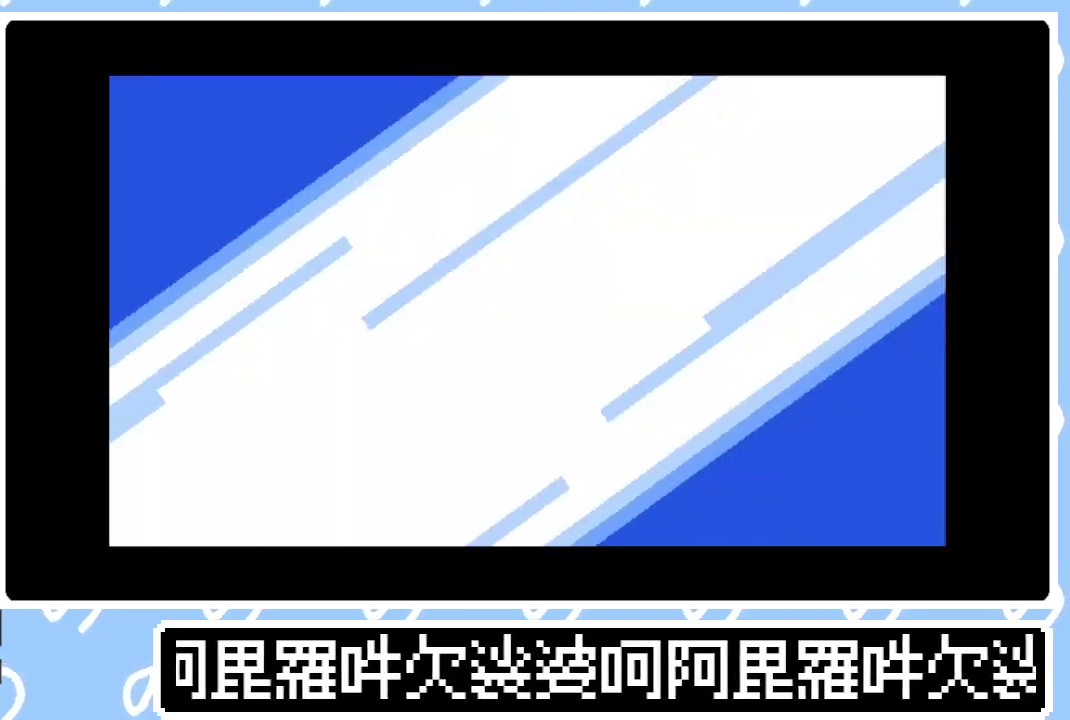
{"buttons": ["DPAD_RIGHT"], "right_stick": "center", "events": [[17, "SQUARE", "up"], [33, "DPAD_RIGHT", "down"], [33, "DPAD_UP", "up"], [133, "SQUARE", "down"], [150, "DPAD_RIGHT", "up"], [267, "DPAD_RIGHT", "down"], [283, "SQUARE", "up"]]}
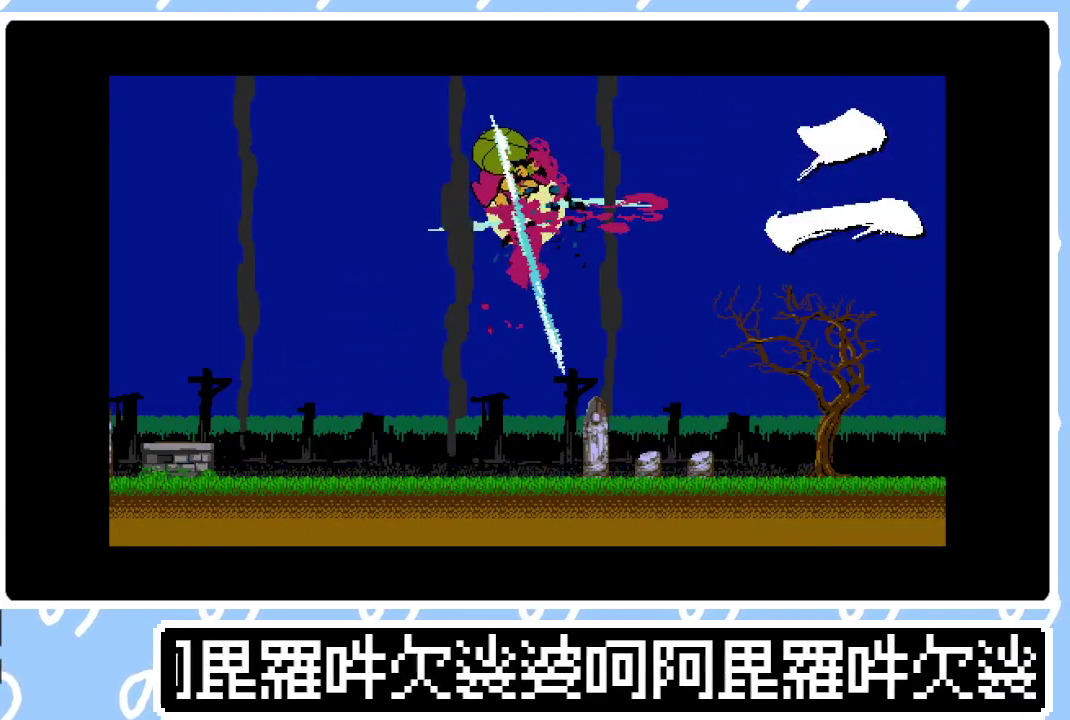
{"buttons": ["SQUARE", "DPAD_RIGHT"], "right_stick": "center", "events": [[50, "CIRCLE", "down"], [67, "SQUARE", "down"], [167, "CIRCLE", "up"], [183, "SQUARE", "up"], [283, "DPAD_RIGHT", "up"], [400, "DPAD_RIGHT", "down"], [417, "SQUARE", "down"]]}
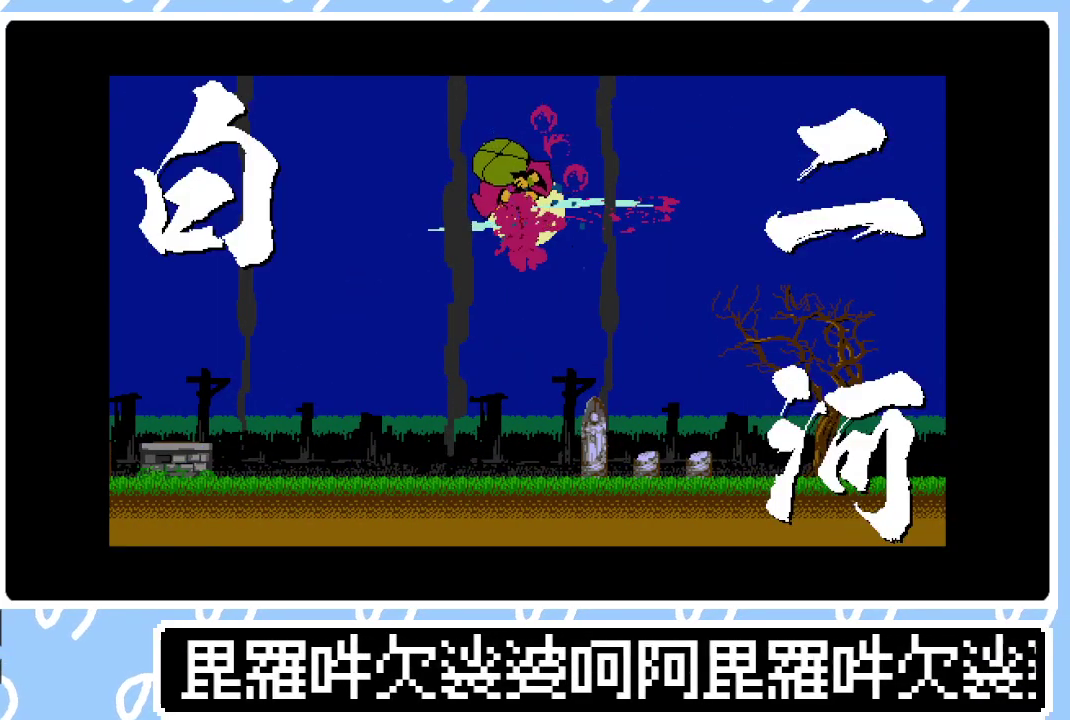
{"buttons": ["DPAD_RIGHT"], "right_stick": "center", "events": [[50, "DPAD_RIGHT", "up"], [50, "SQUARE", "up"], [133, "SQUARE", "down"], [167, "DPAD_RIGHT", "down"], [217, "SQUARE", "up"], [333, "SQUARE", "down"], [450, "SQUARE", "up"]]}
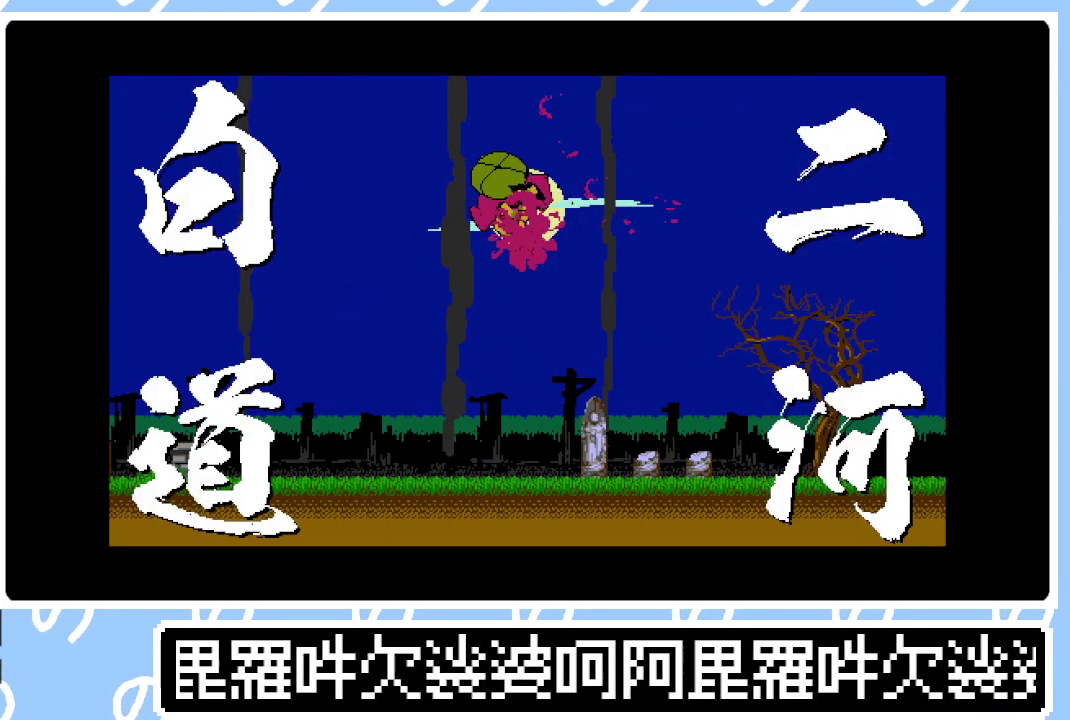
{"buttons": ["CIRCLE", "SQUARE", "DPAD_RIGHT"], "right_stick": "center", "events": [[67, "SQUARE", "down"], [117, "CIRCLE", "down"], [133, "SQUARE", "up"], [183, "CIRCLE", "up"], [300, "CIRCLE", "down"], [367, "CIRCLE", "up"], [433, "SQUARE", "down"], [467, "CIRCLE", "down"]]}
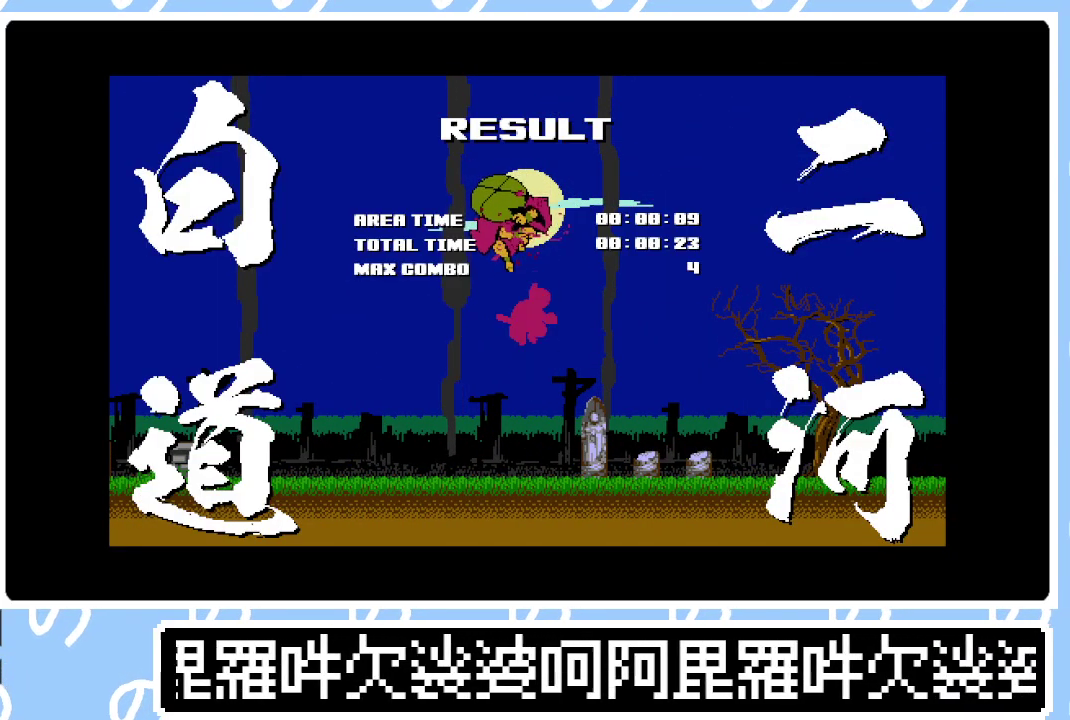
{"buttons": ["CIRCLE", "SQUARE", "DPAD_RIGHT"], "right_stick": "center", "events": [[33, "CIRCLE", "up"], [67, "SQUARE", "up"], [133, "CIRCLE", "down"], [200, "CIRCLE", "up"], [217, "SQUARE", "down"], [300, "CIRCLE", "down"], [317, "SQUARE", "up"], [367, "CIRCLE", "up"], [417, "SQUARE", "down"], [467, "CIRCLE", "down"]]}
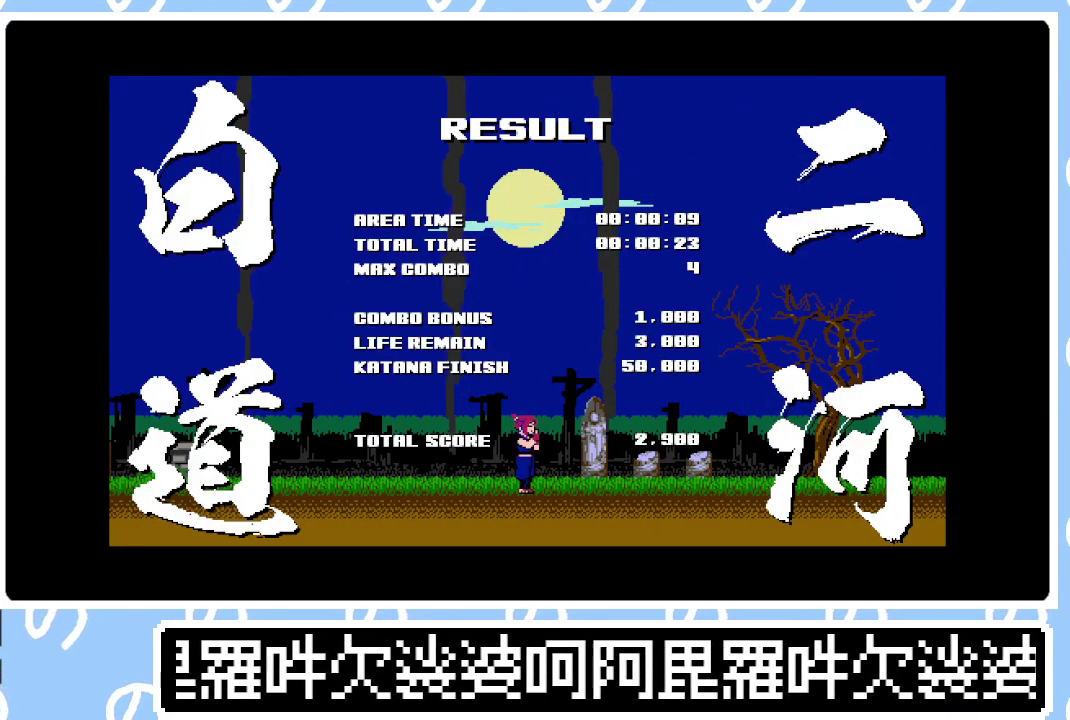
{"buttons": ["SQUARE", "DPAD_RIGHT"], "right_stick": "center", "events": [[33, "CIRCLE", "up"], [33, "SQUARE", "up"], [100, "CIRCLE", "down"], [200, "CIRCLE", "up"], [267, "CIRCLE", "down"], [350, "CIRCLE", "up"], [417, "CIRCLE", "down"], [417, "SQUARE", "down"], [500, "CIRCLE", "up"]]}
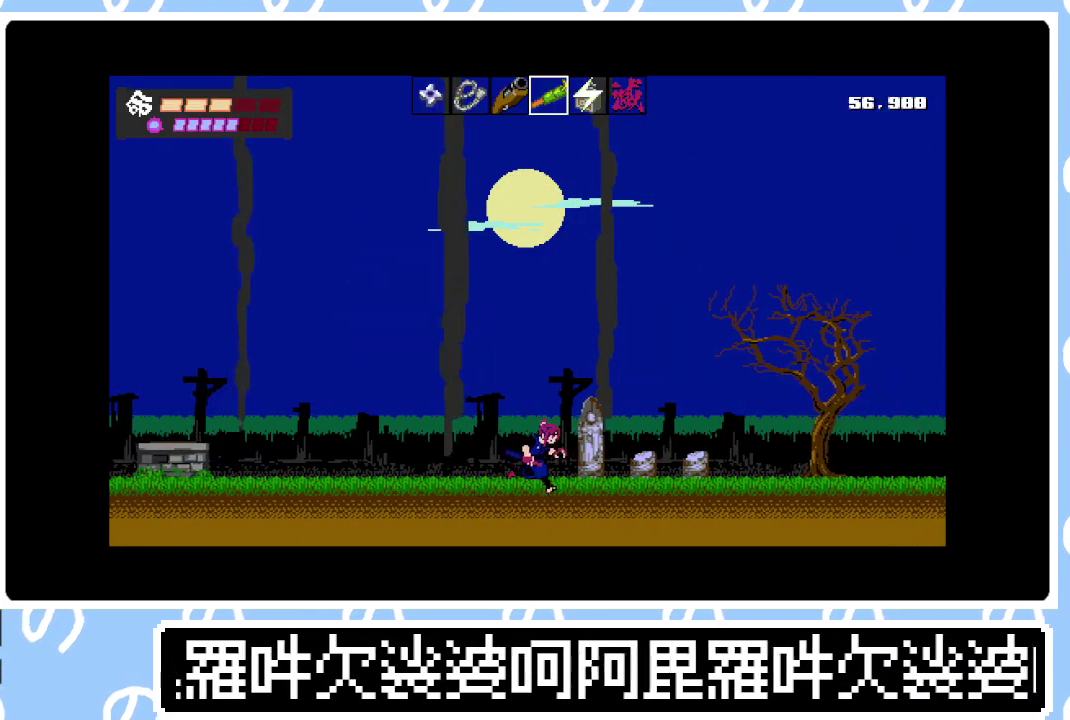
{"buttons": ["DPAD_RIGHT"], "right_stick": "center", "events": [[50, "SQUARE", "up"], [67, "CIRCLE", "down"], [100, "SQUARE", "down"], [150, "CIRCLE", "up"], [183, "SQUARE", "up"], [233, "CIRCLE", "down"], [250, "SQUARE", "down"], [333, "CIRCLE", "up"], [367, "SQUARE", "up"], [400, "CIRCLE", "down"], [467, "CIRCLE", "up"]]}
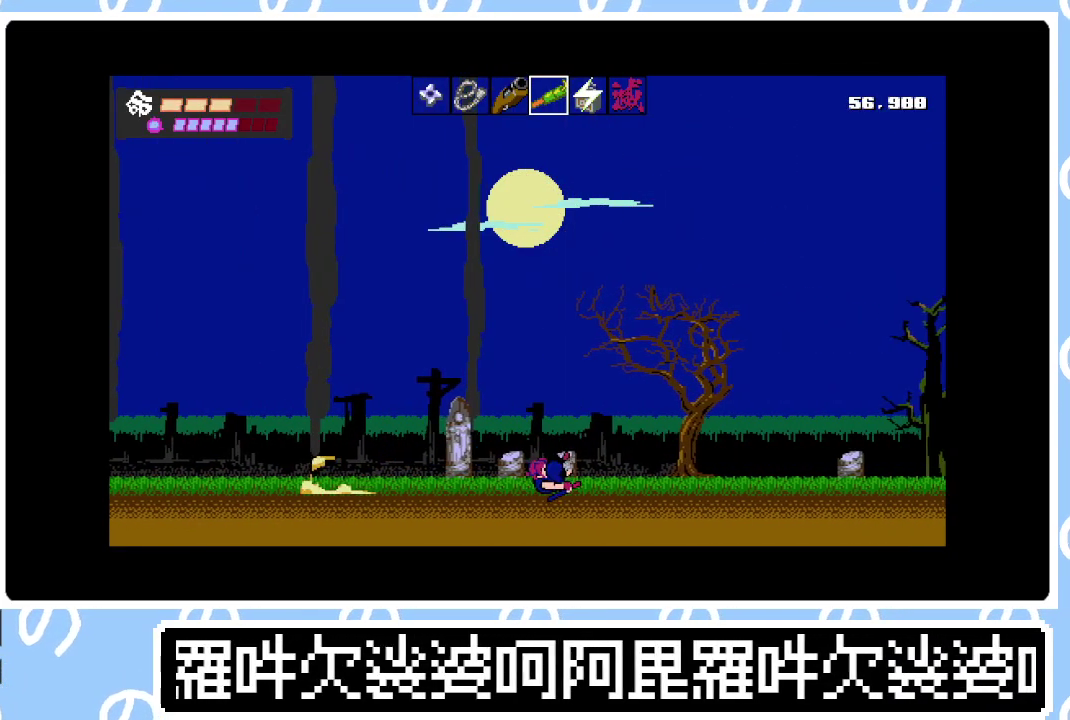
{"buttons": ["DPAD_RIGHT"], "right_stick": "center", "events": [[67, "CIRCLE", "down"], [67, "SQUARE", "down"], [133, "SQUARE", "up"], [150, "CIRCLE", "up"], [217, "CIRCLE", "down"], [317, "CIRCLE", "up"], [367, "SQUARE", "down"], [383, "CIRCLE", "down"], [433, "SQUARE", "up"], [483, "CIRCLE", "up"]]}
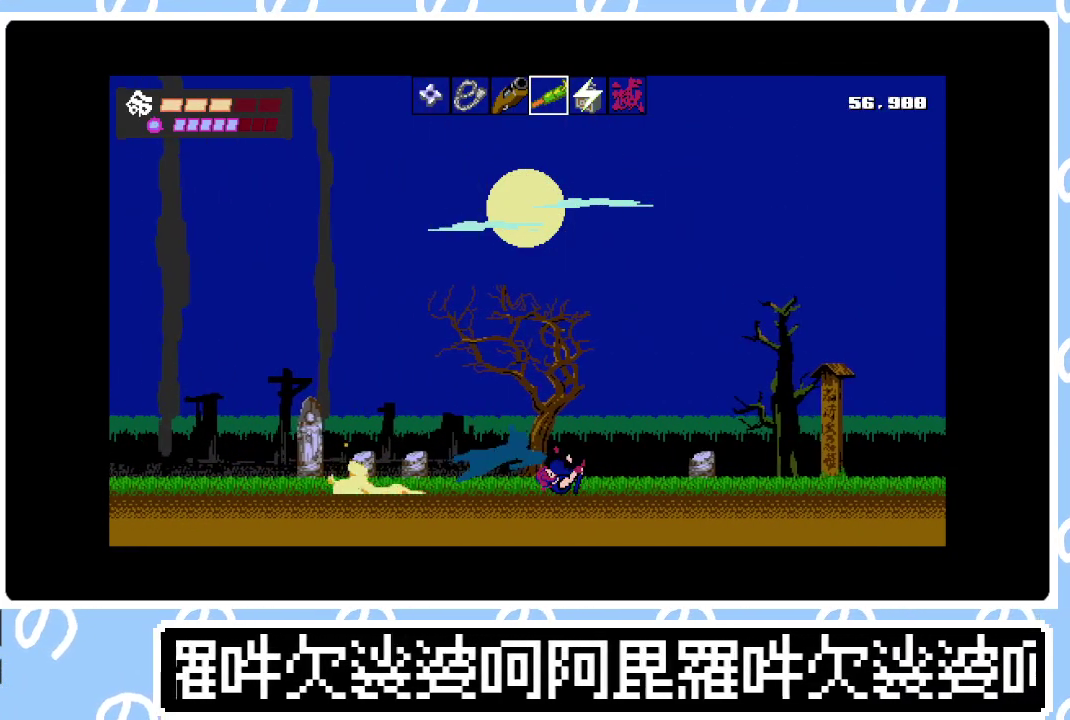
{"buttons": ["DPAD_RIGHT"], "right_stick": "center", "events": [[50, "CIRCLE", "down"], [167, "CIRCLE", "up"], [167, "R1", "down"], [167, "SQUARE", "down"], [233, "CIRCLE", "down"], [250, "R1", "up"], [300, "CIRCLE", "up"], [300, "R1", "down"], [383, "SQUARE", "up"], [400, "CIRCLE", "down"], [483, "CIRCLE", "up"], [500, "R1", "up"]]}
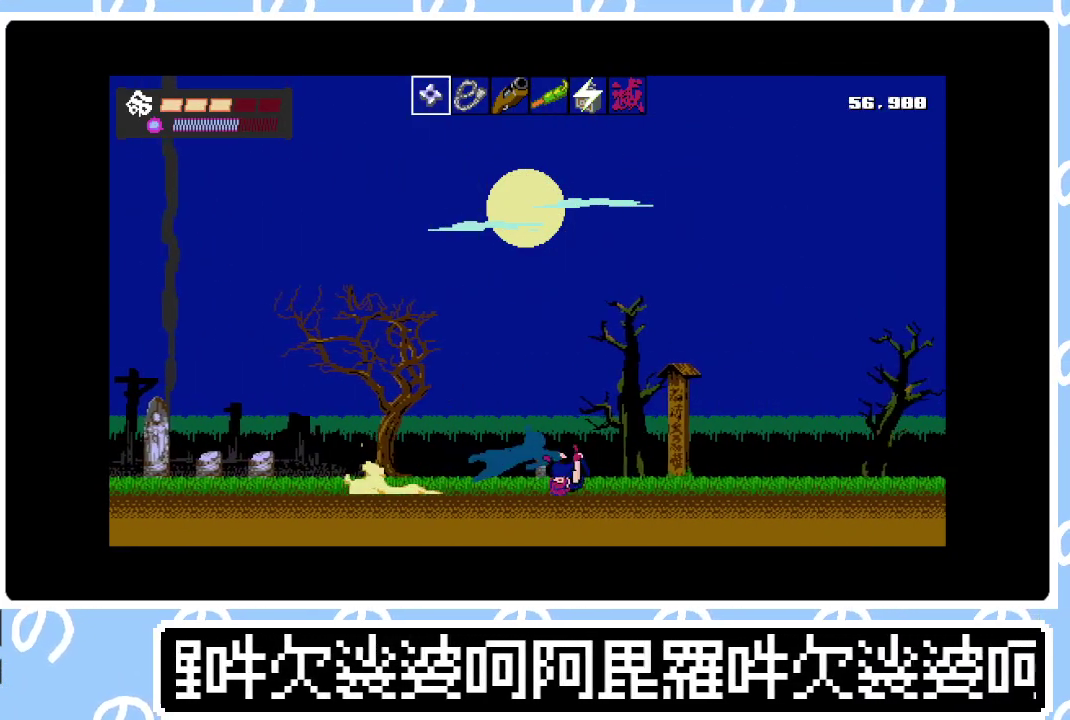
{"buttons": ["SQUARE", "DPAD_RIGHT"], "right_stick": "center", "events": [[67, "CIRCLE", "down"], [67, "R1", "down"], [83, "SQUARE", "down"], [133, "R1", "up"], [133, "SQUARE", "up"], [150, "CIRCLE", "up"], [183, "SQUARE", "down"], [217, "CIRCLE", "down"], [267, "SQUARE", "up"], [283, "CIRCLE", "up"], [333, "SQUARE", "down"], [383, "CIRCLE", "down"], [400, "SQUARE", "up"], [467, "CIRCLE", "up"], [483, "SQUARE", "down"]]}
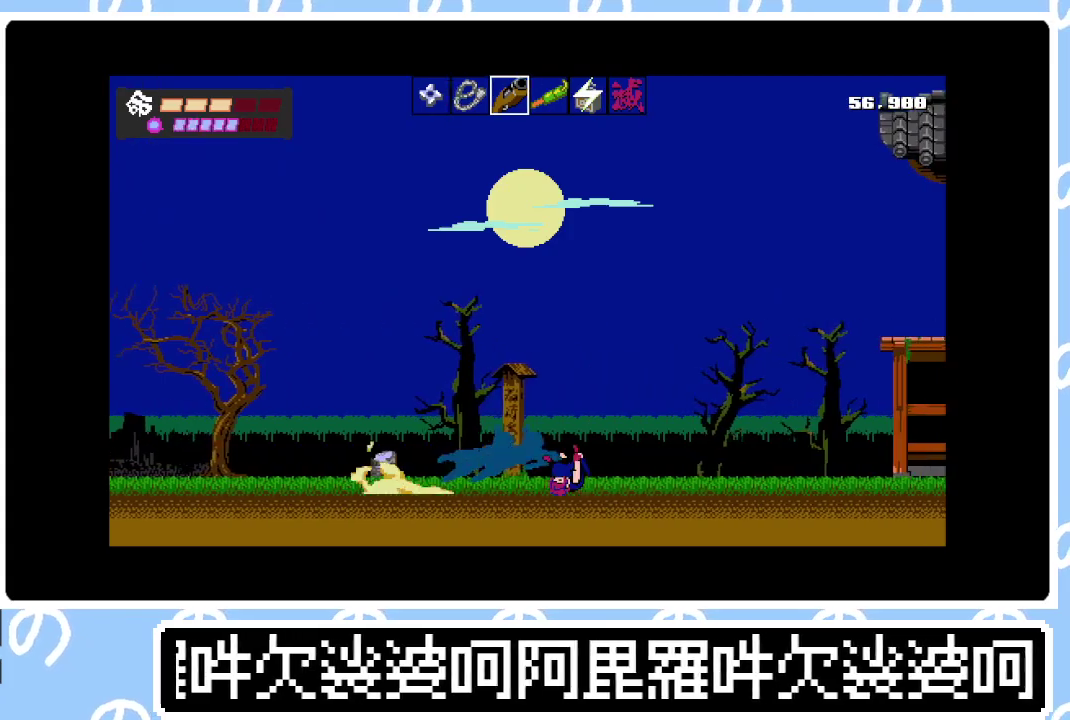
{"buttons": ["DPAD_RIGHT"], "right_stick": "center", "events": [[67, "CIRCLE", "down"], [67, "SQUARE", "up"], [133, "SQUARE", "down"], [150, "CIRCLE", "up"], [200, "SQUARE", "up"], [217, "CIRCLE", "down"], [283, "SQUARE", "down"], [333, "CIRCLE", "up"], [350, "SQUARE", "up"], [400, "CIRCLE", "down"], [433, "SQUARE", "down"], [500, "CIRCLE", "up"], [500, "SQUARE", "up"]]}
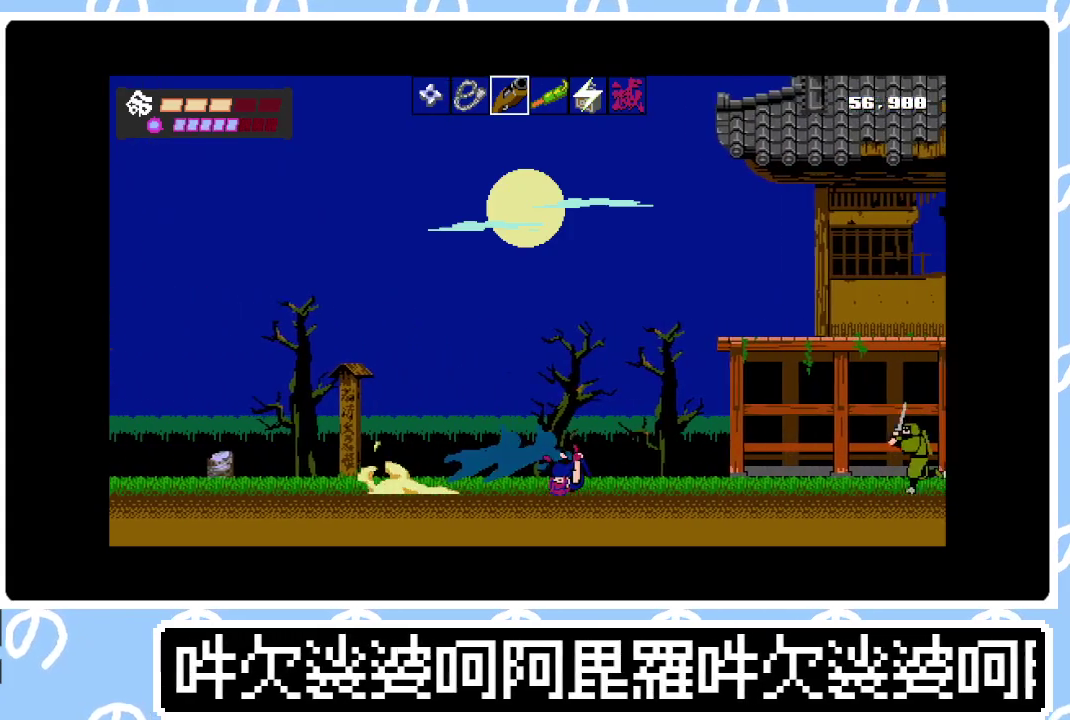
{"buttons": ["CIRCLE", "DPAD_RIGHT"], "right_stick": "center", "events": [[83, "CIRCLE", "down"], [83, "SQUARE", "down"], [167, "CIRCLE", "up"], [167, "SQUARE", "up"], [267, "SQUARE", "down"], [283, "CIRCLE", "down"], [317, "SQUARE", "up"], [367, "CIRCLE", "up"], [400, "SQUARE", "down"], [467, "CIRCLE", "down"], [483, "SQUARE", "up"]]}
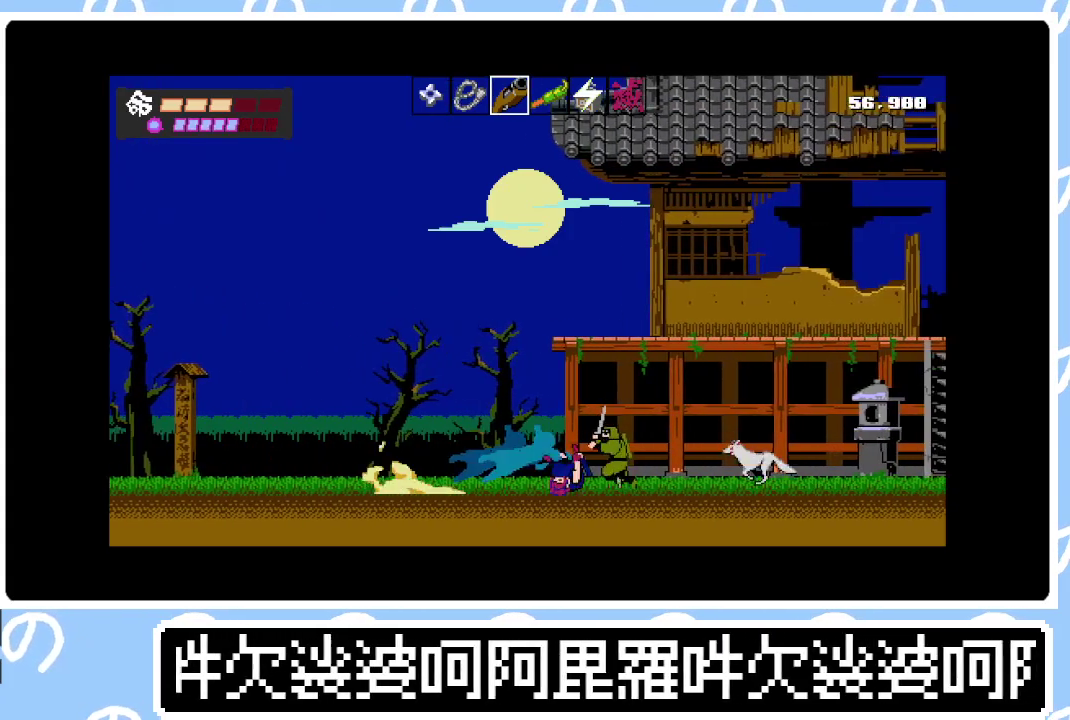
{"buttons": ["CIRCLE", "DPAD_RIGHT"], "right_stick": "center", "events": [[17, "CIRCLE", "up"], [67, "SQUARE", "down"], [133, "CIRCLE", "down"], [167, "SQUARE", "up"], [217, "CIRCLE", "up"], [233, "SQUARE", "down"], [283, "CIRCLE", "down"], [283, "SQUARE", "up"], [383, "SQUARE", "down"], [400, "CIRCLE", "up"], [450, "SQUARE", "up"], [467, "CIRCLE", "down"]]}
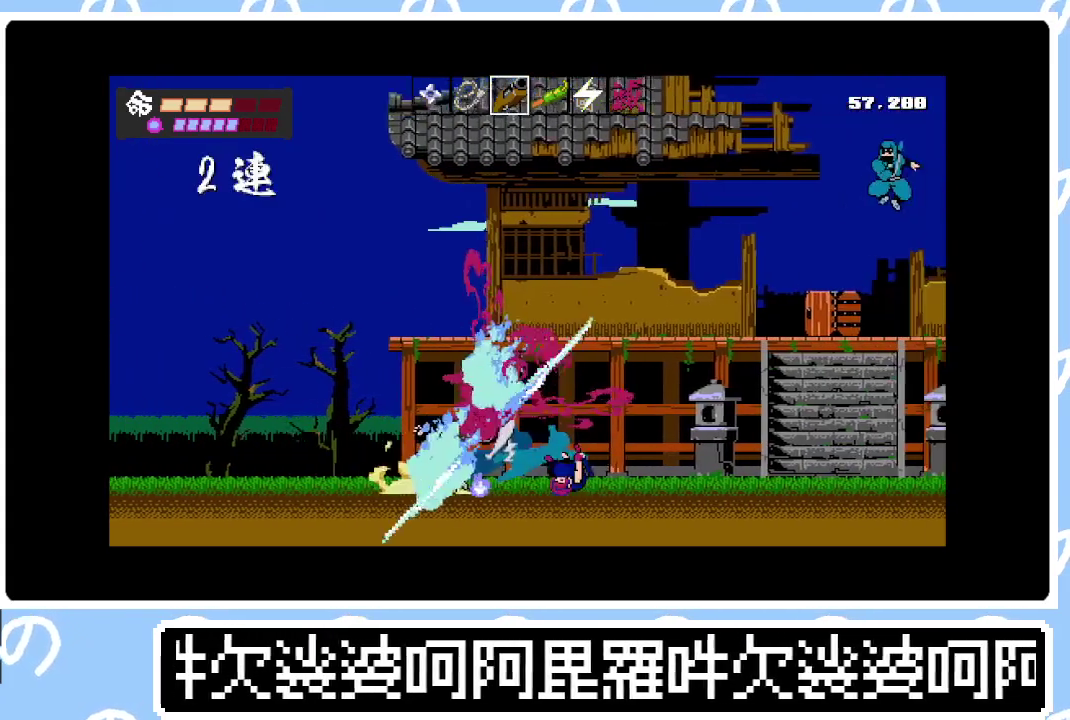
{"buttons": ["DPAD_RIGHT"], "right_stick": "center", "events": [[17, "SQUARE", "down"], [50, "CIRCLE", "up"], [183, "CIRCLE", "down"], [417, "SQUARE", "up"], [450, "CIRCLE", "up"]]}
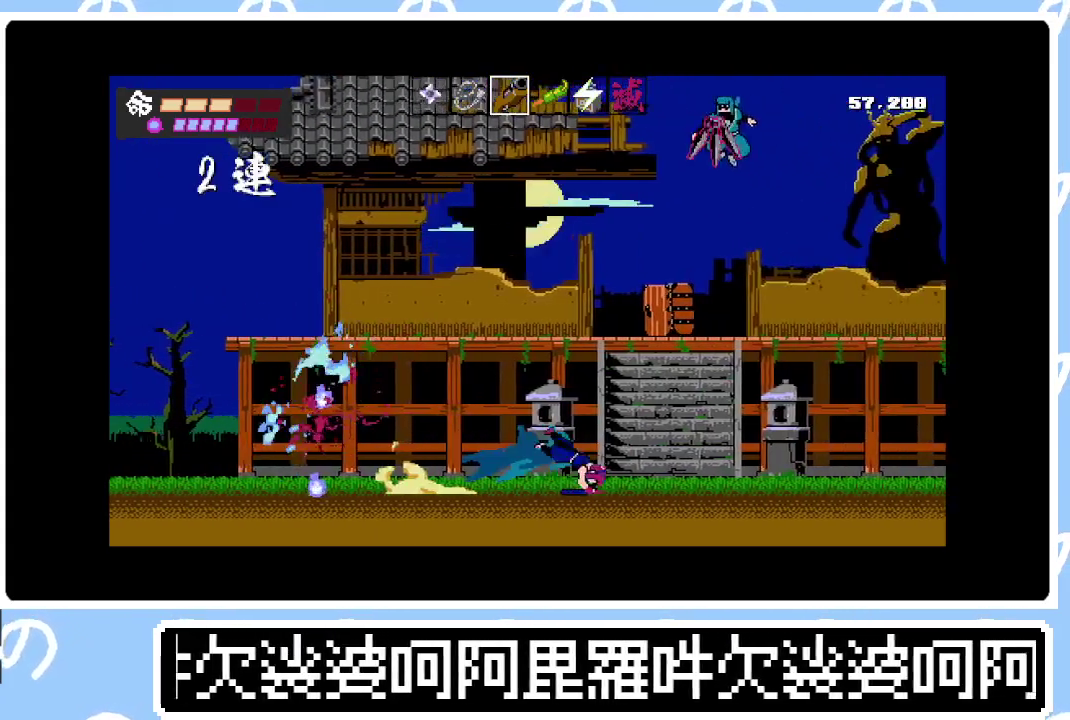
{"buttons": ["CROSS", "DPAD_UP"], "right_stick": "center", "events": [[150, "DPAD_RIGHT", "up"], [150, "DPAD_UP", "down"], [267, "CROSS", "down"], [367, "SQUARE", "down"], [500, "SQUARE", "up"]]}
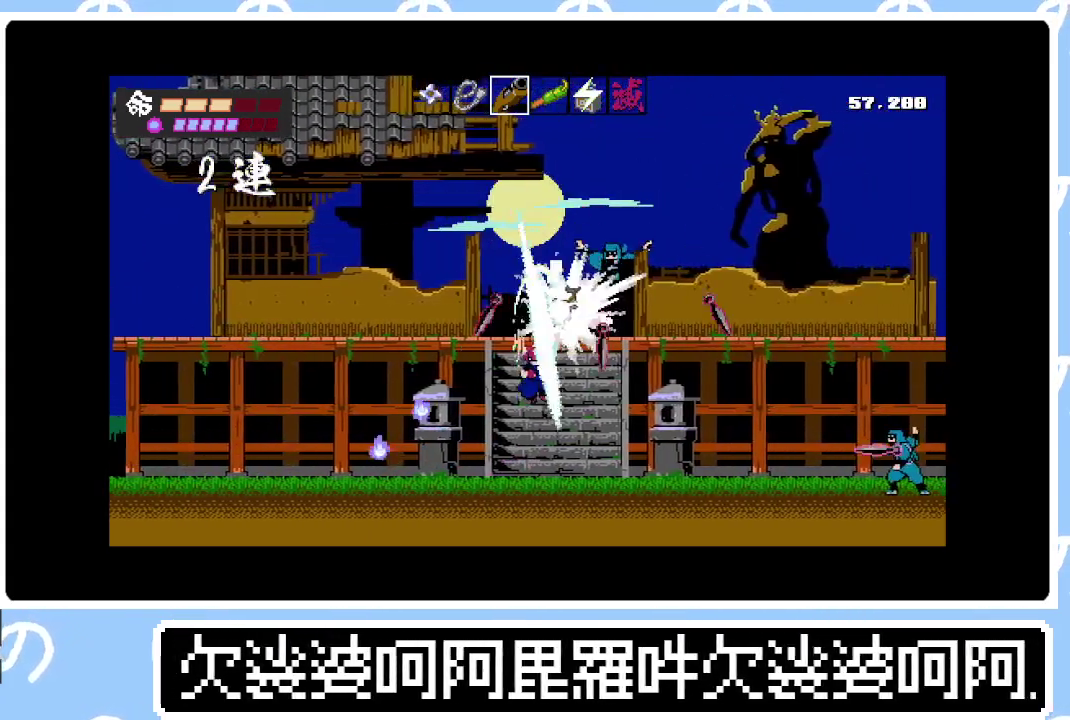
{"buttons": ["DPAD_RIGHT"], "right_stick": "center", "events": [[17, "CROSS", "up"], [317, "DPAD_RIGHT", "down"], [317, "DPAD_UP", "up"], [333, "CROSS", "down"], [483, "CROSS", "up"]]}
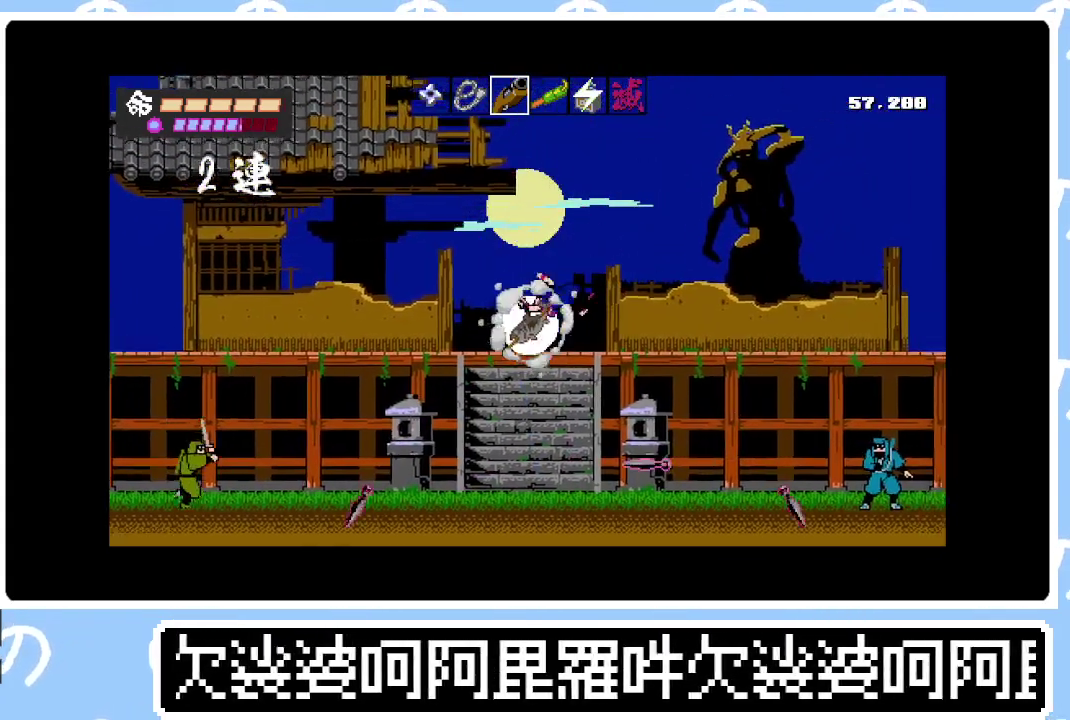
{"buttons": ["SQUARE", "DPAD_RIGHT"], "right_stick": "center", "events": [[50, "CIRCLE", "down"], [117, "CIRCLE", "up"], [250, "CIRCLE", "down"], [300, "CIRCLE", "up"], [300, "SQUARE", "down"], [367, "SQUARE", "up"], [383, "CIRCLE", "down"], [467, "SQUARE", "down"], [483, "CIRCLE", "up"]]}